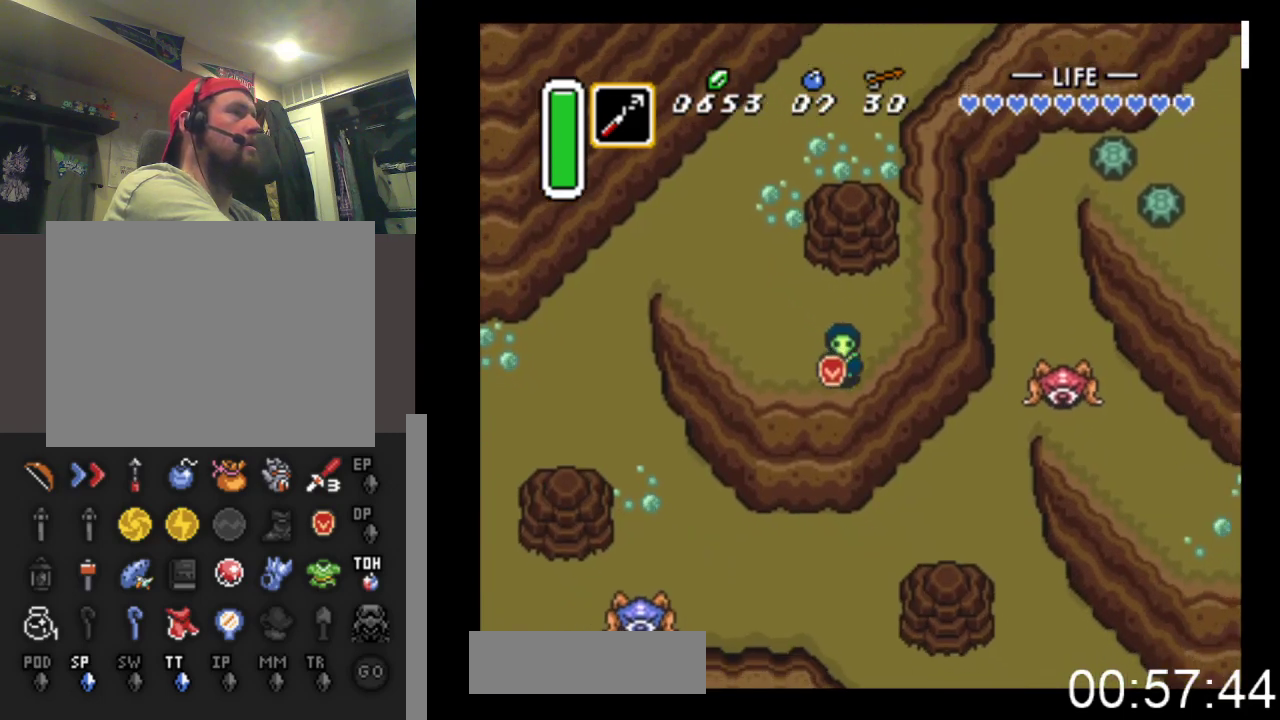
Gameplay with a controller (Xbox layout); each line is a JSON object with the inputs held at the frame after it. "events" lists button and stick changes between this image and that frame as [ms after this image, input, new state], when the widget could be followed in between. Not read: left_stick right_stick.
{"buttons": ["DPAD_DOWN"], "events": []}
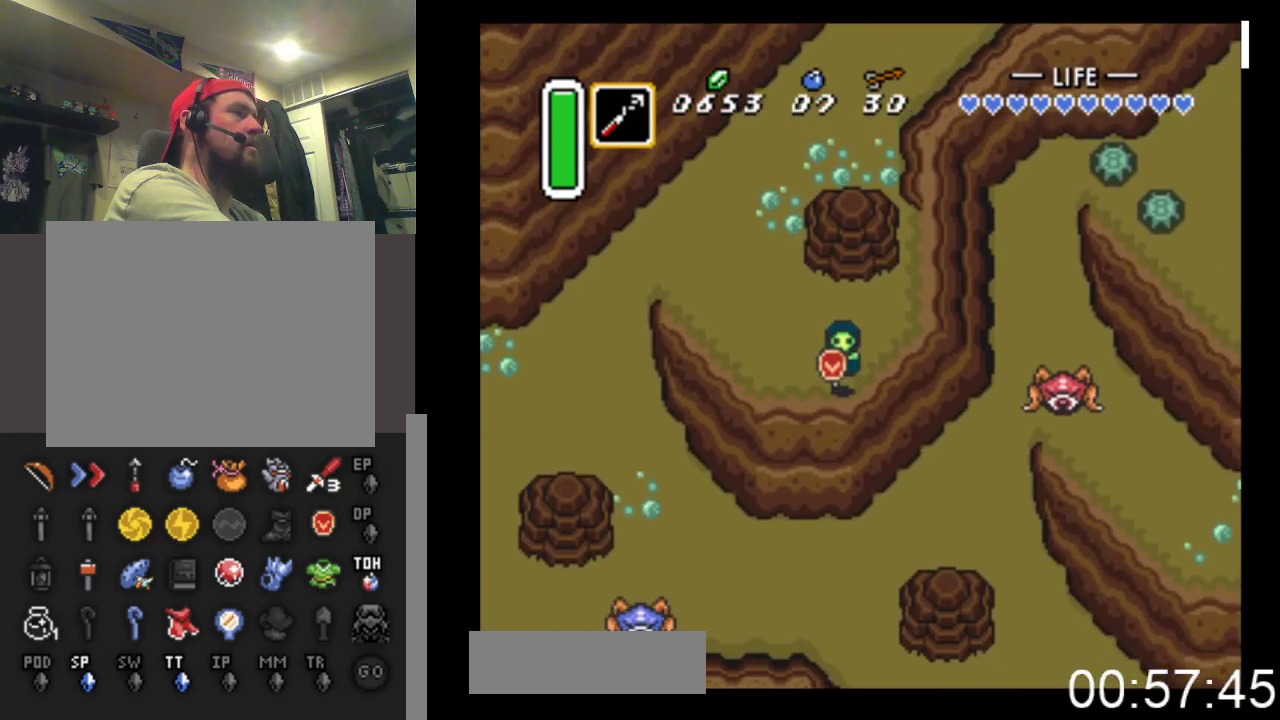
{"buttons": ["DPAD_DOWN"], "events": []}
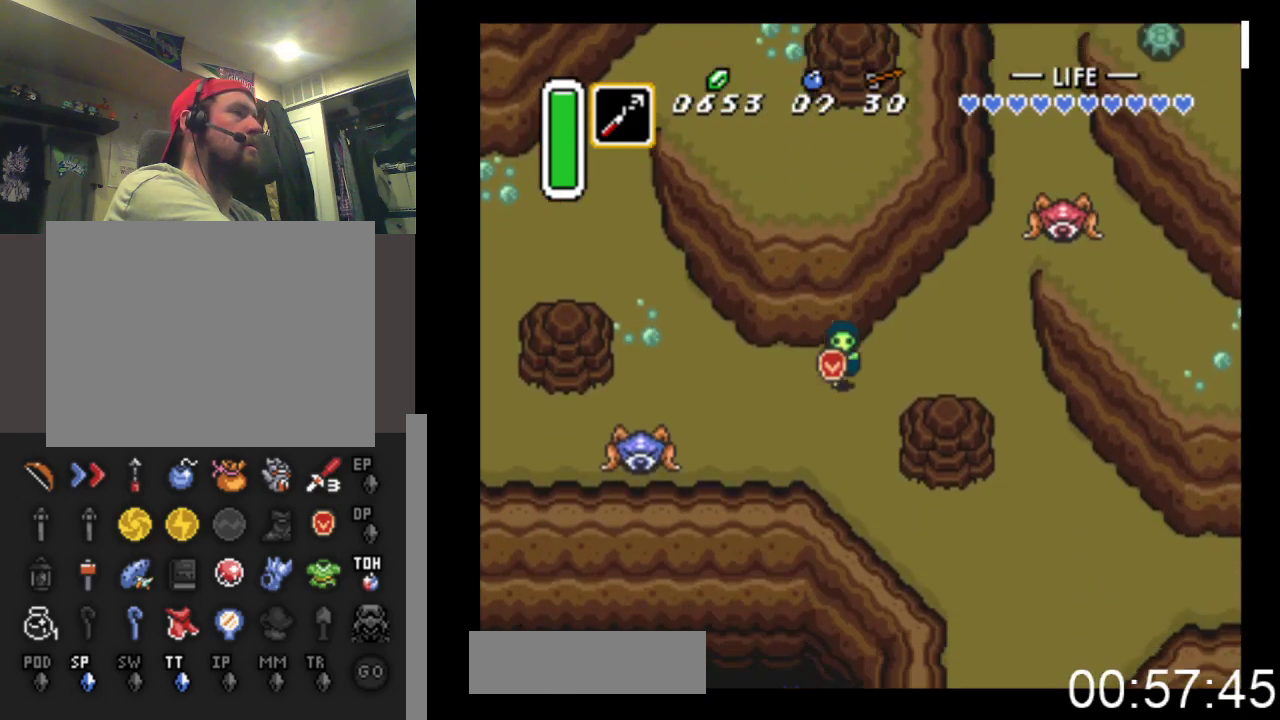
{"buttons": ["DPAD_DOWN", "DPAD_RIGHT"], "events": [[300, "DPAD_RIGHT", "down"]]}
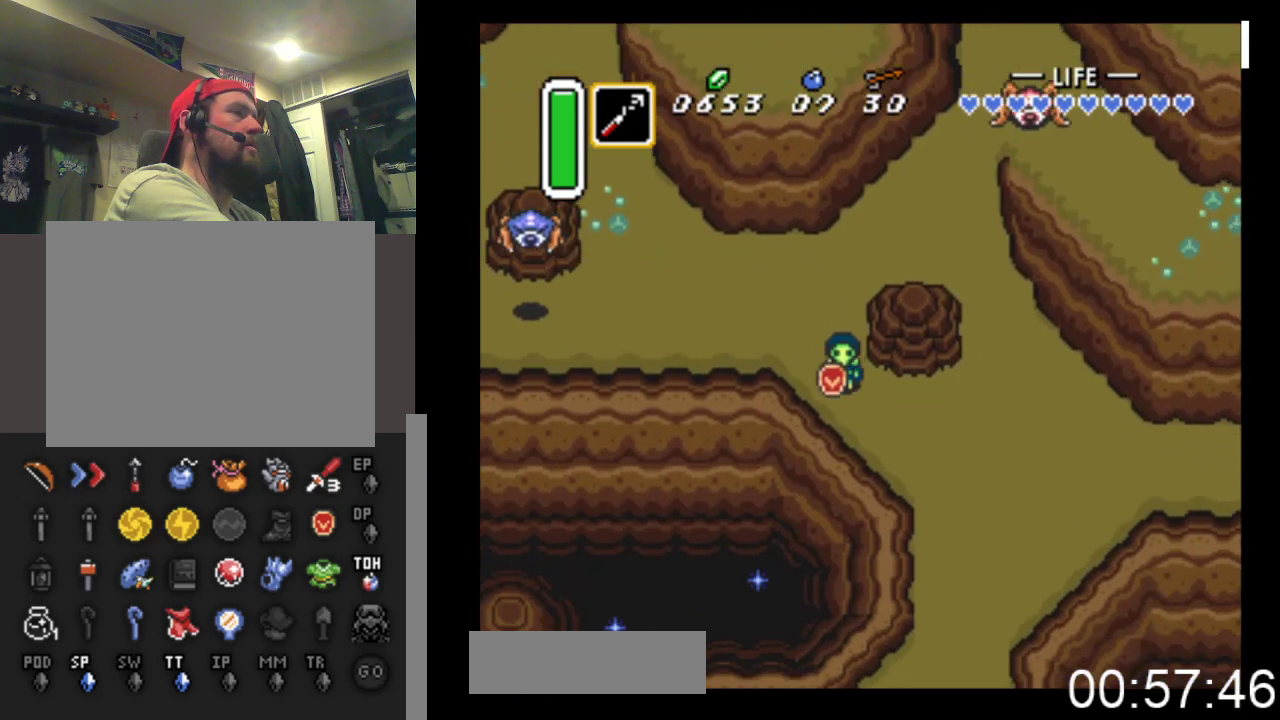
{"buttons": ["DPAD_RIGHT"], "events": [[267, "DPAD_DOWN", "up"]]}
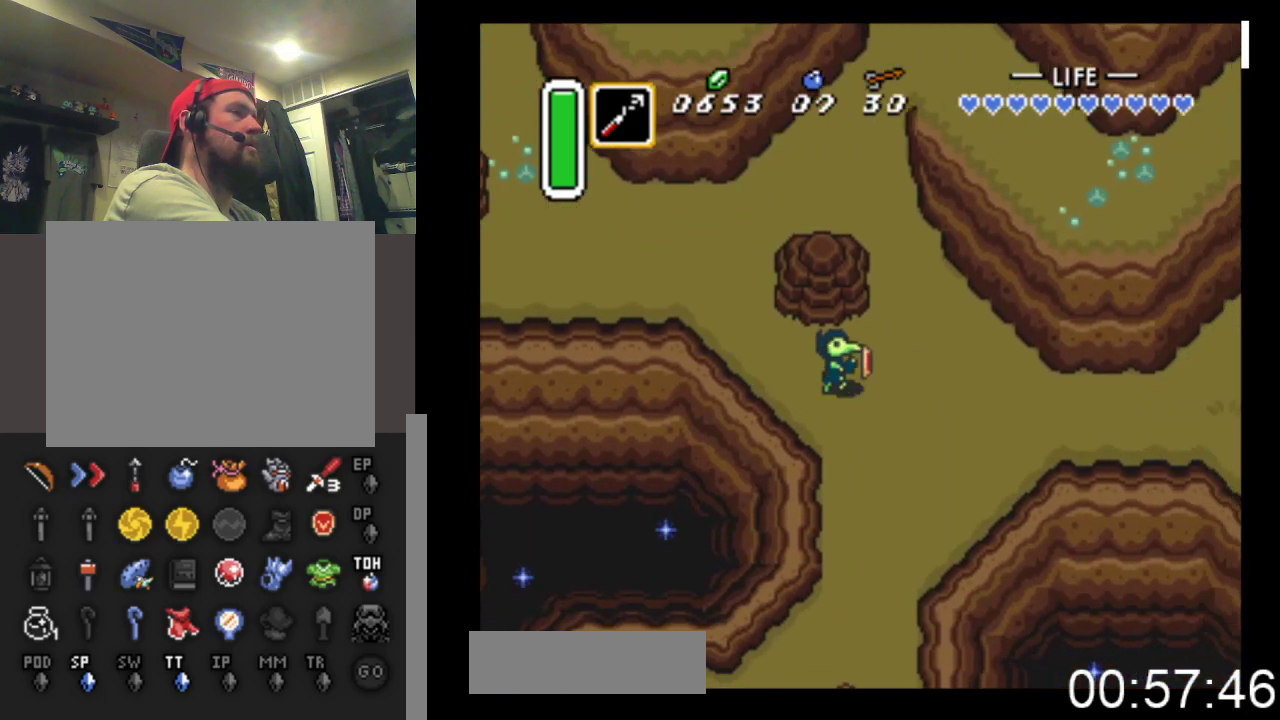
{"buttons": ["DPAD_DOWN", "DPAD_RIGHT"], "events": [[467, "DPAD_DOWN", "down"]]}
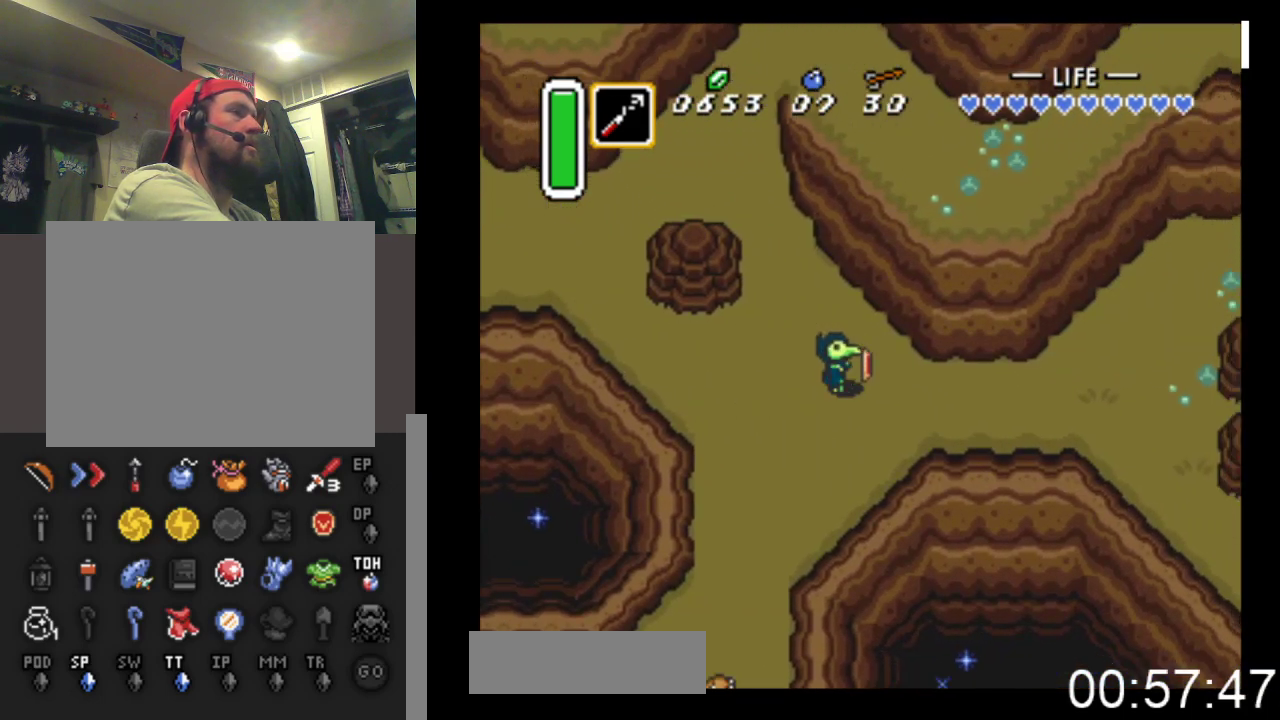
{"buttons": ["DPAD_RIGHT"], "events": [[233, "DPAD_DOWN", "up"]]}
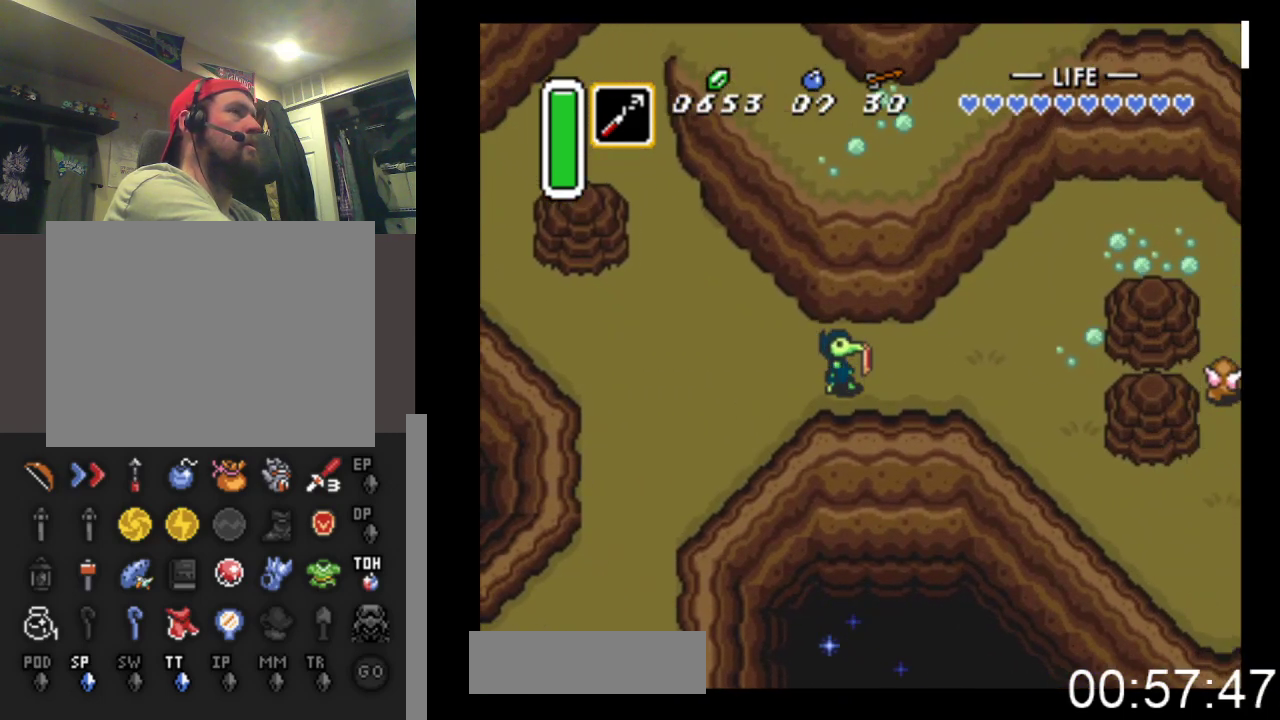
{"buttons": ["DPAD_DOWN", "DPAD_RIGHT"], "events": [[467, "DPAD_DOWN", "down"]]}
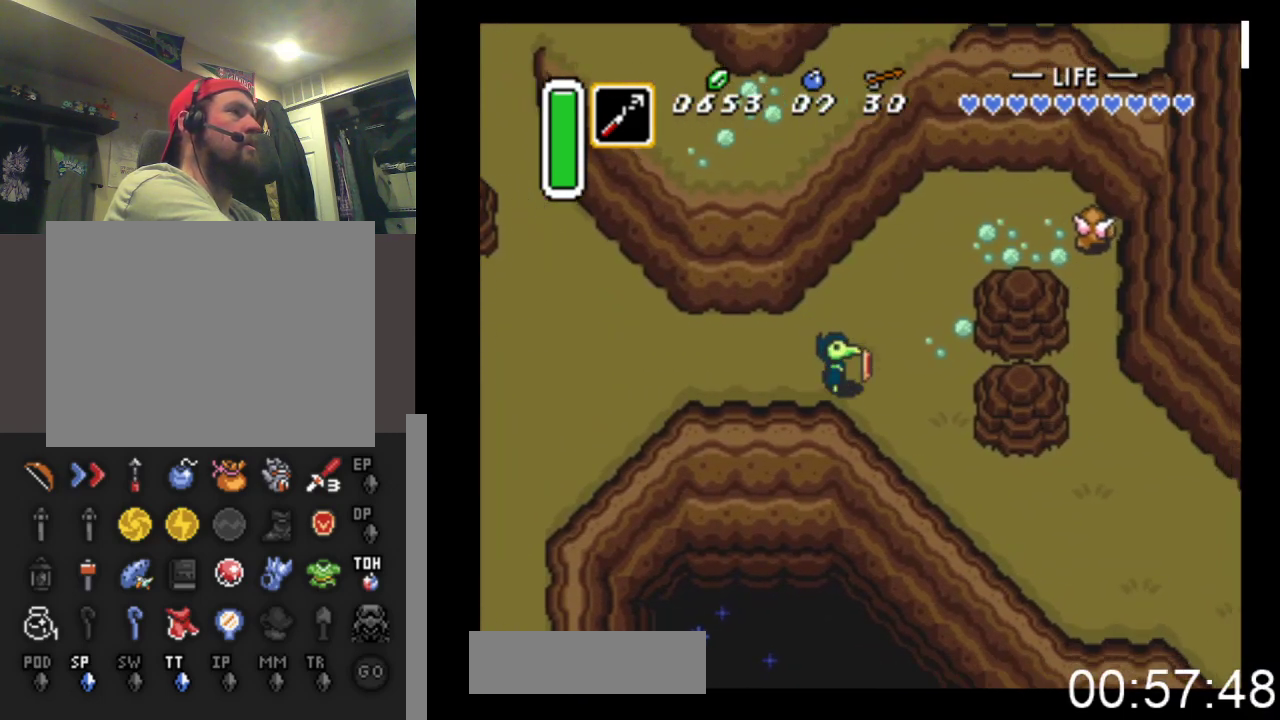
{"buttons": ["DPAD_DOWN", "DPAD_RIGHT"], "events": []}
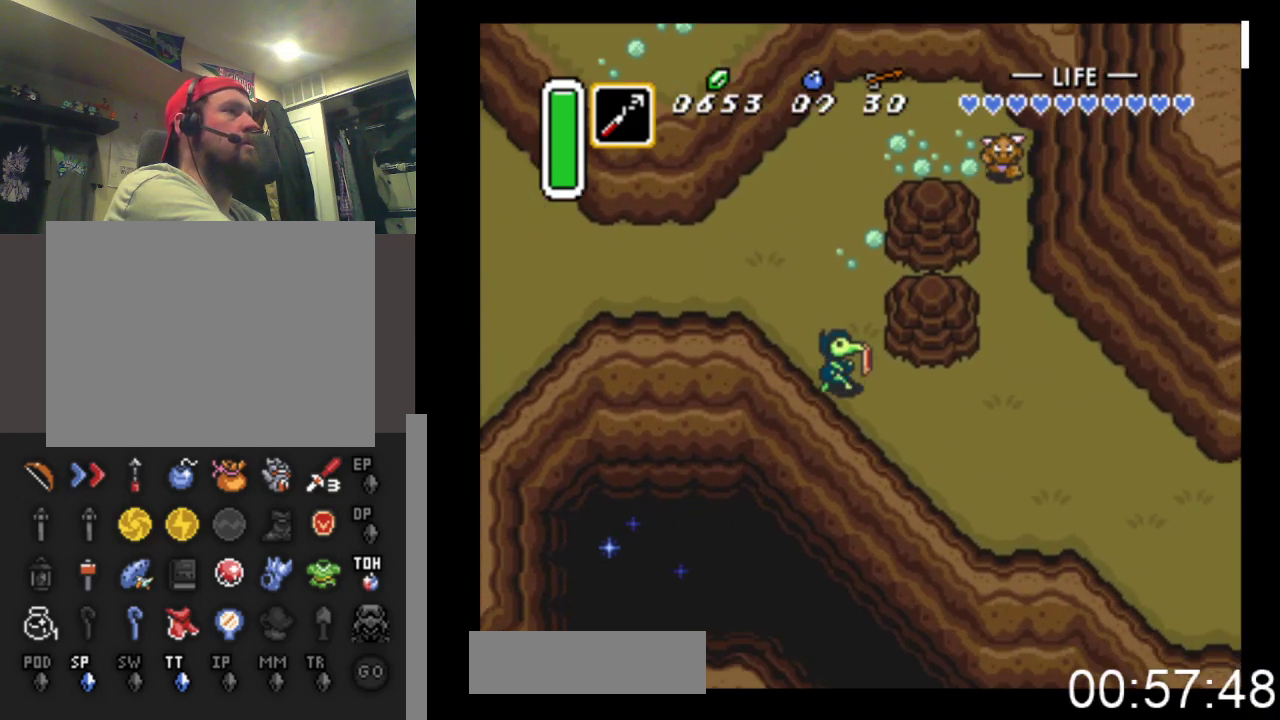
{"buttons": [], "events": [[167, "START", "down"], [333, "DPAD_DOWN", "up"], [333, "DPAD_RIGHT", "up"], [433, "START", "up"]]}
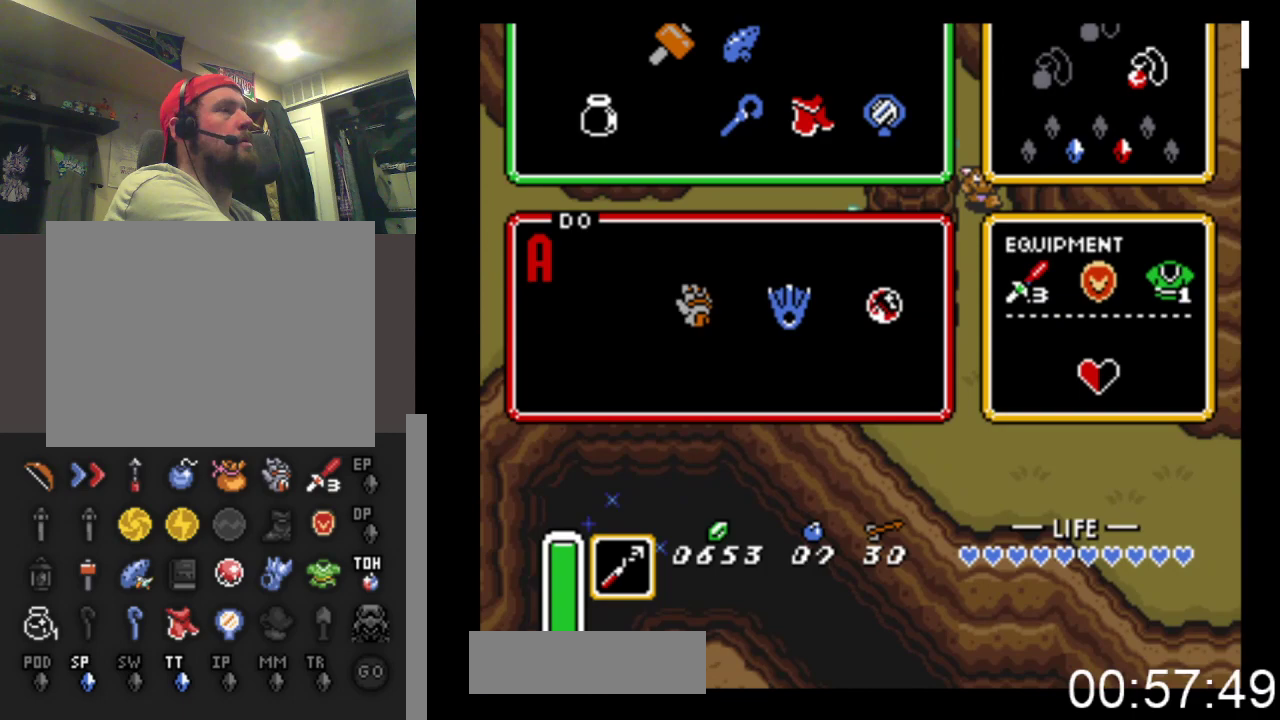
{"buttons": [], "events": []}
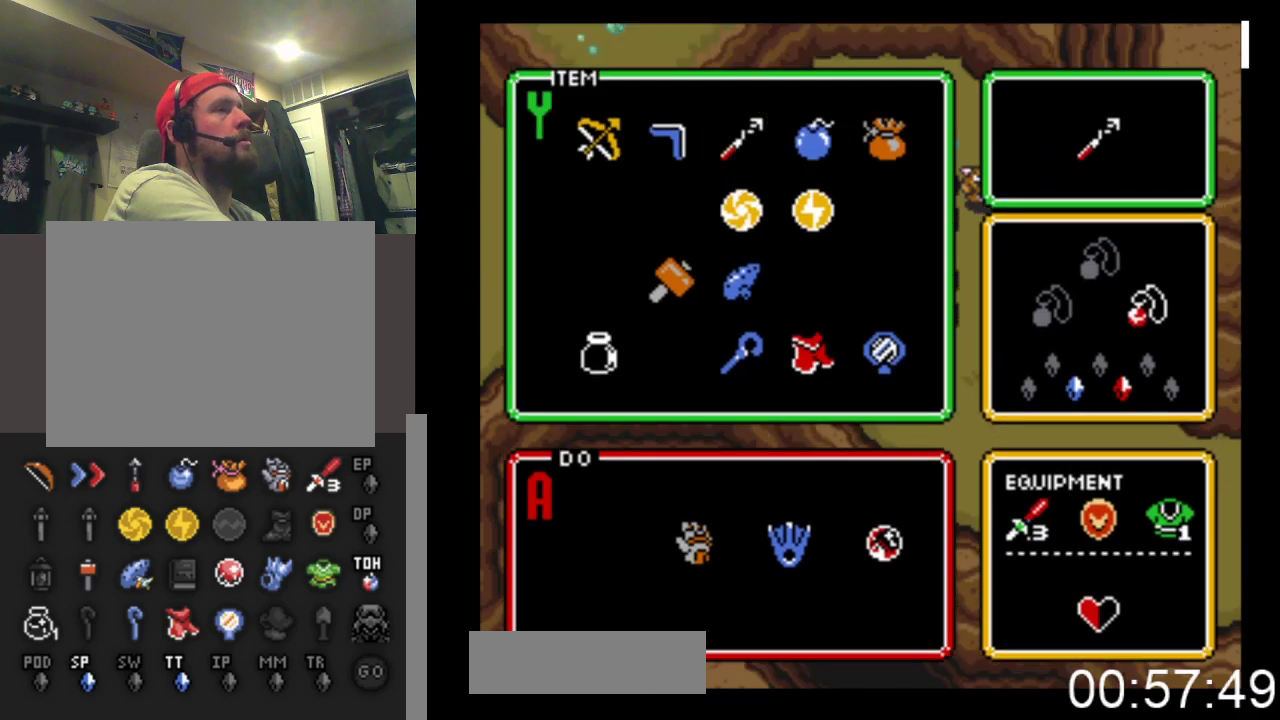
{"buttons": [], "events": [[67, "DPAD_RIGHT", "down"], [167, "DPAD_RIGHT", "up"], [233, "DPAD_RIGHT", "down"], [333, "DPAD_RIGHT", "up"], [400, "DPAD_UP", "down"], [500, "DPAD_UP", "up"]]}
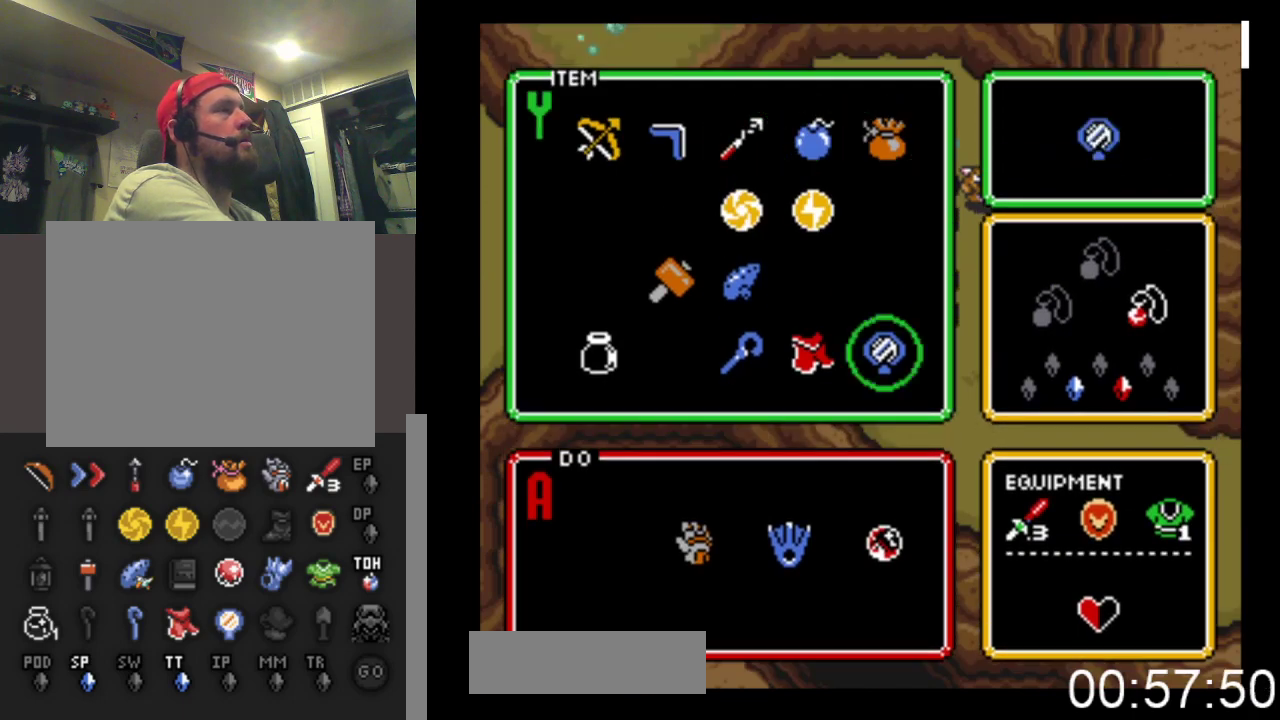
{"buttons": ["DPAD_RIGHT"], "events": [[33, "START", "down"], [200, "DPAD_RIGHT", "down"], [200, "START", "up"]]}
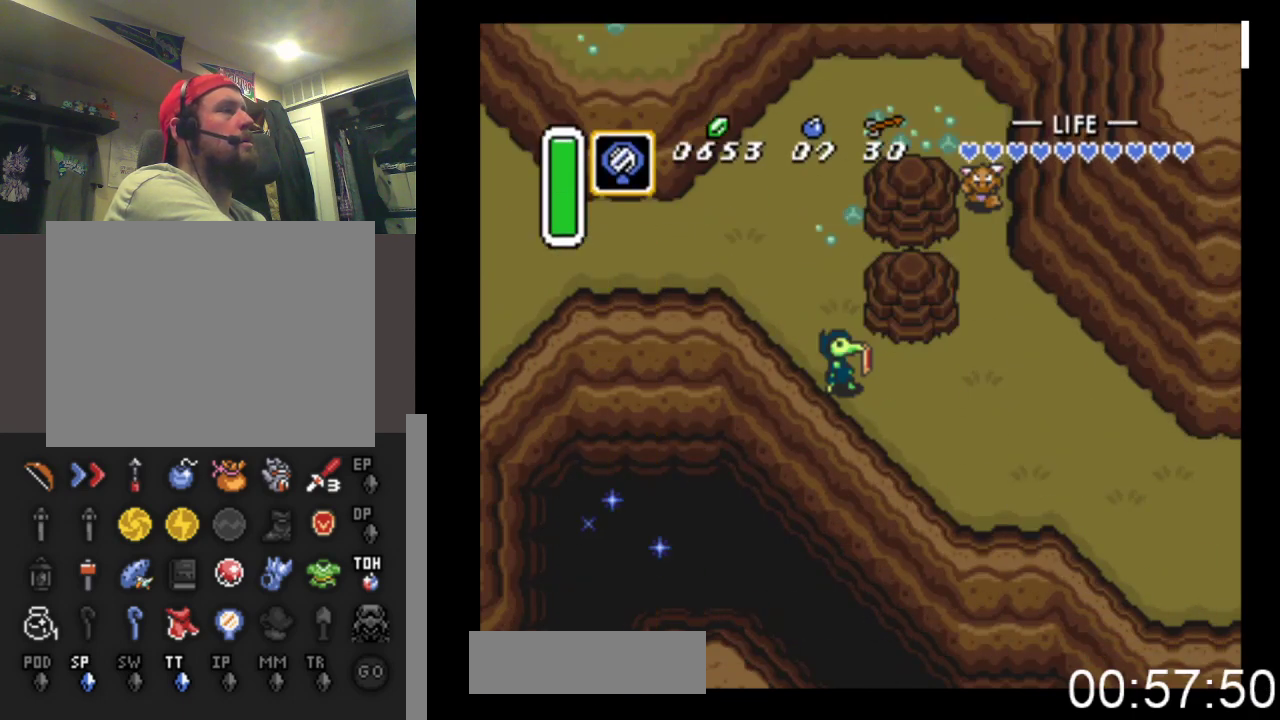
{"buttons": [], "events": [[500, "DPAD_RIGHT", "up"]]}
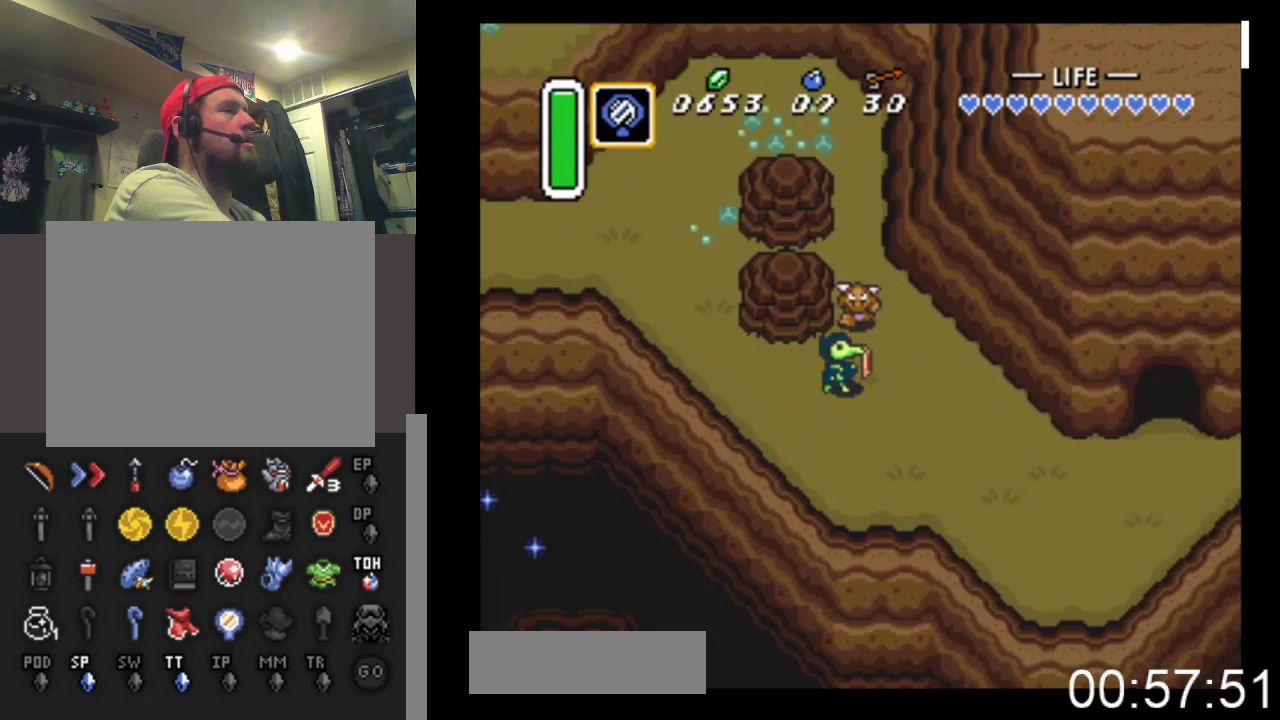
{"buttons": ["DPAD_DOWN", "DPAD_RIGHT"], "events": [[67, "A", "down"], [67, "DPAD_RIGHT", "down"], [200, "A", "up"], [367, "DPAD_DOWN", "down"]]}
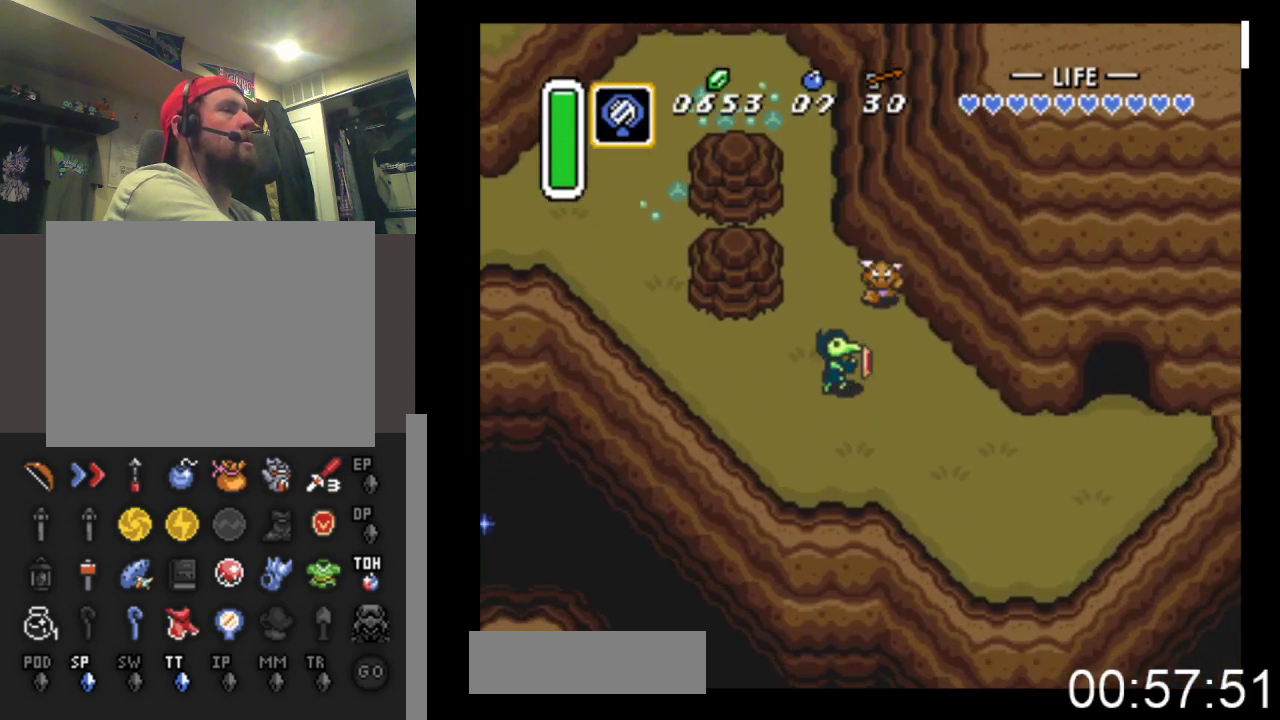
{"buttons": ["DPAD_DOWN", "DPAD_RIGHT"], "events": [[133, "DPAD_DOWN", "up"], [400, "DPAD_DOWN", "down"]]}
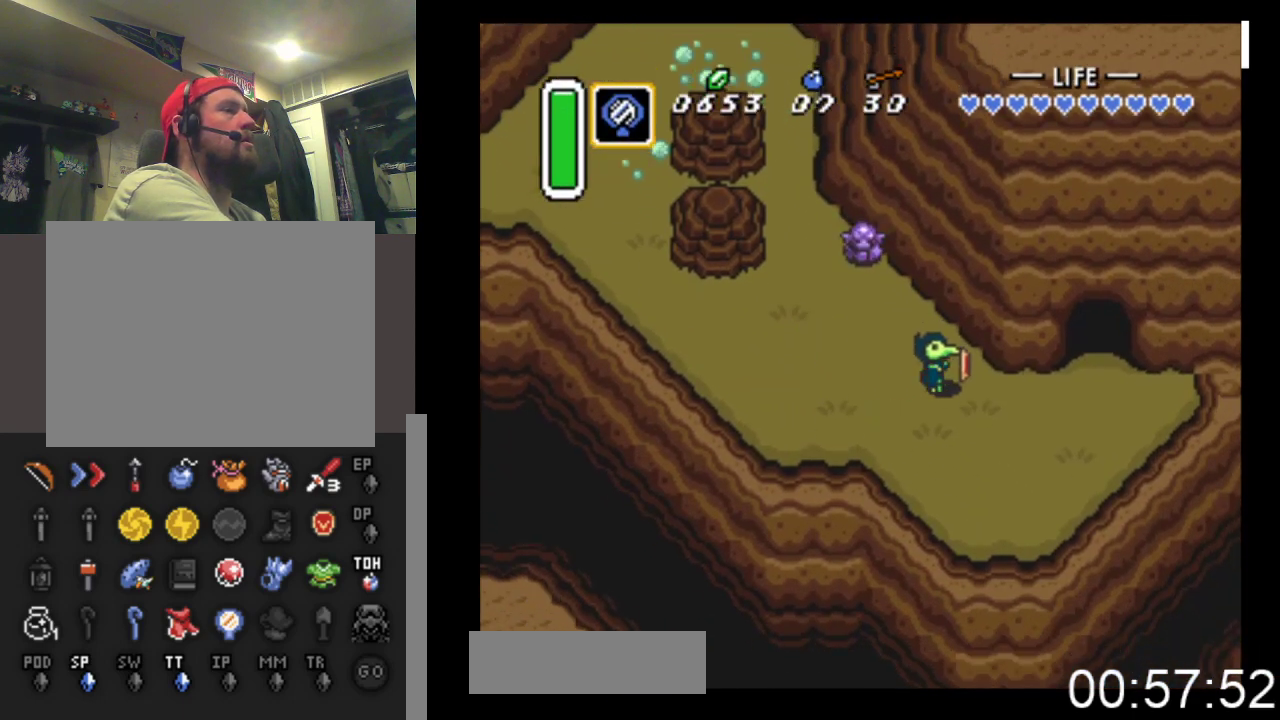
{"buttons": ["DPAD_RIGHT"], "events": [[100, "DPAD_DOWN", "up"]]}
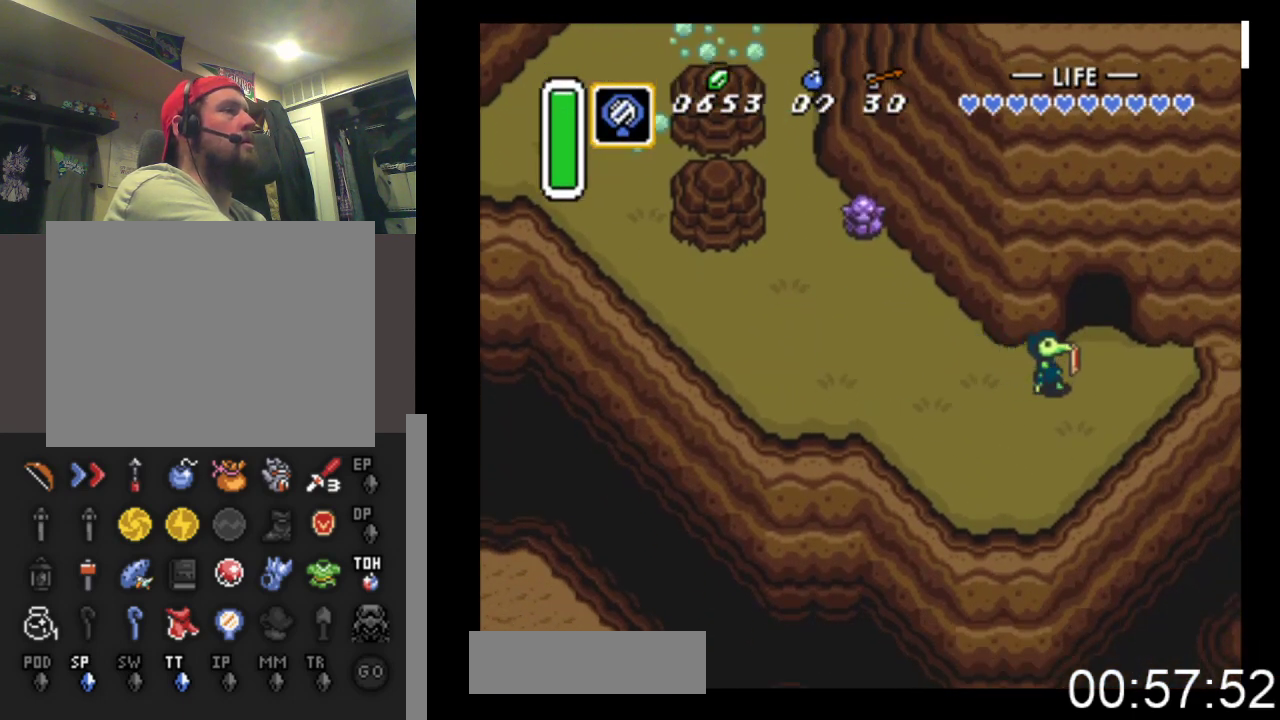
{"buttons": ["DPAD_UP"], "events": [[133, "DPAD_UP", "down"], [167, "DPAD_RIGHT", "up"]]}
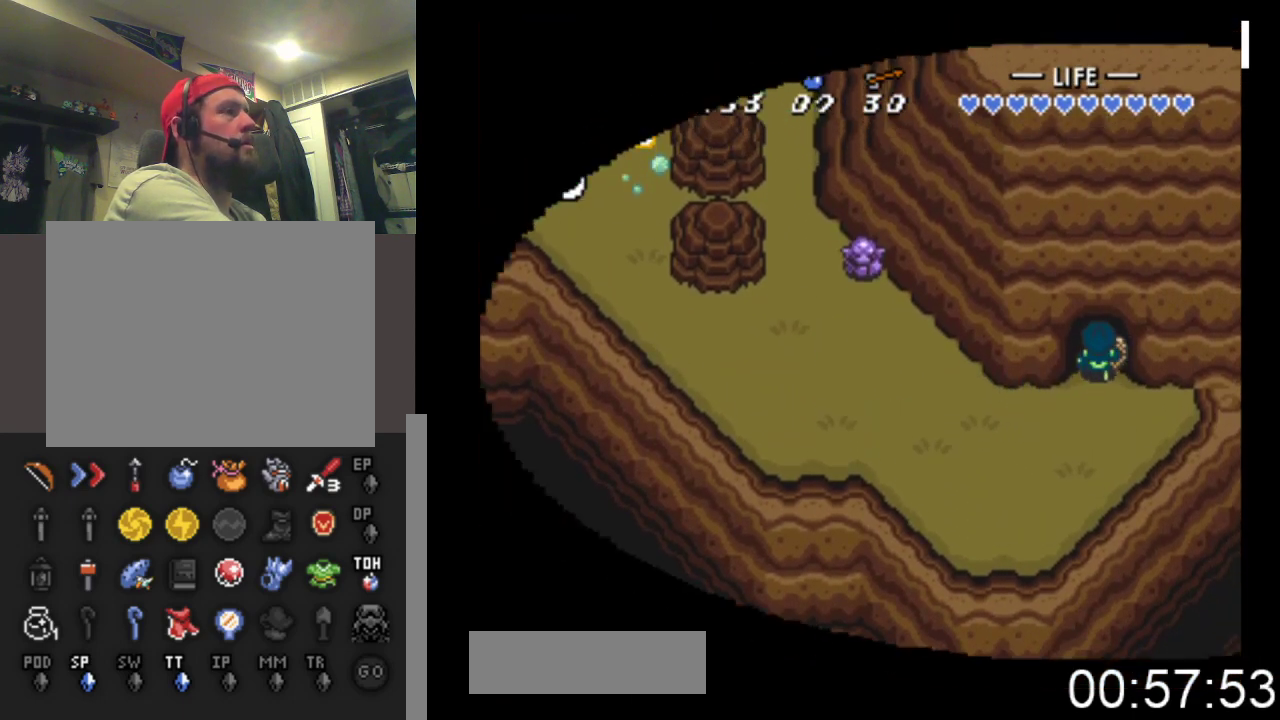
{"buttons": [], "events": [[300, "DPAD_UP", "up"]]}
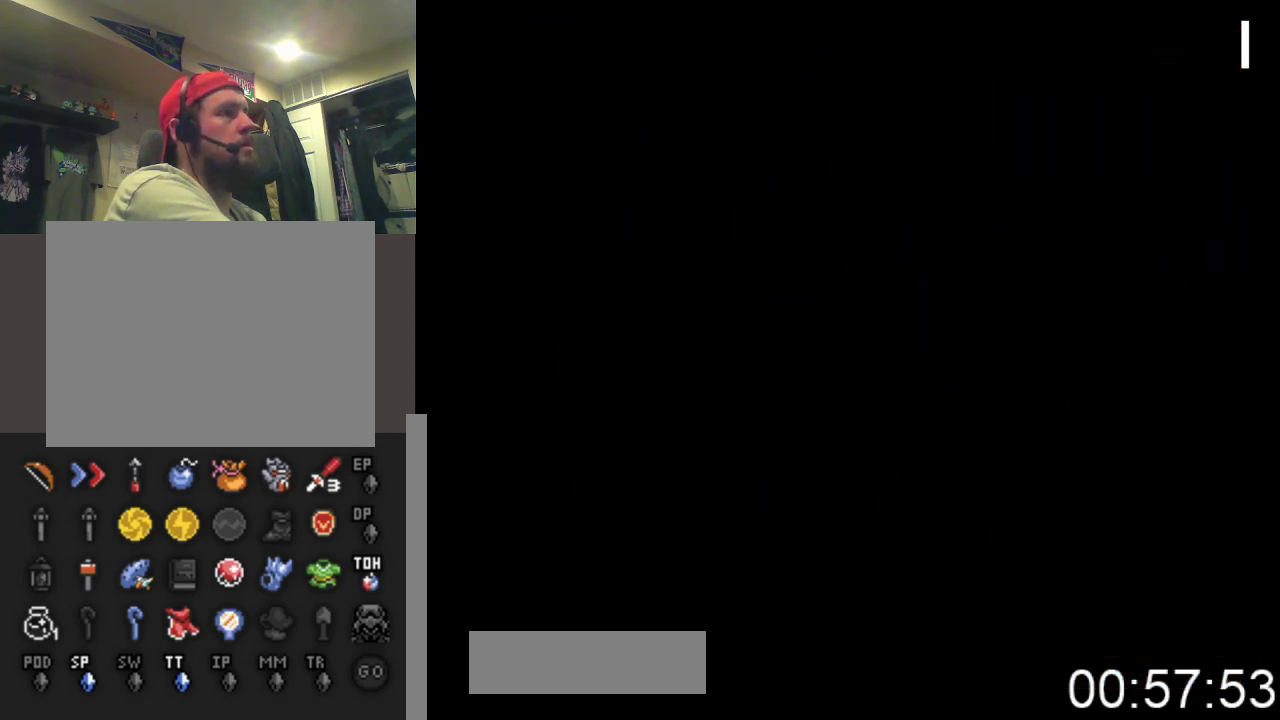
{"buttons": ["DPAD_UP"], "events": [[333, "DPAD_UP", "down"]]}
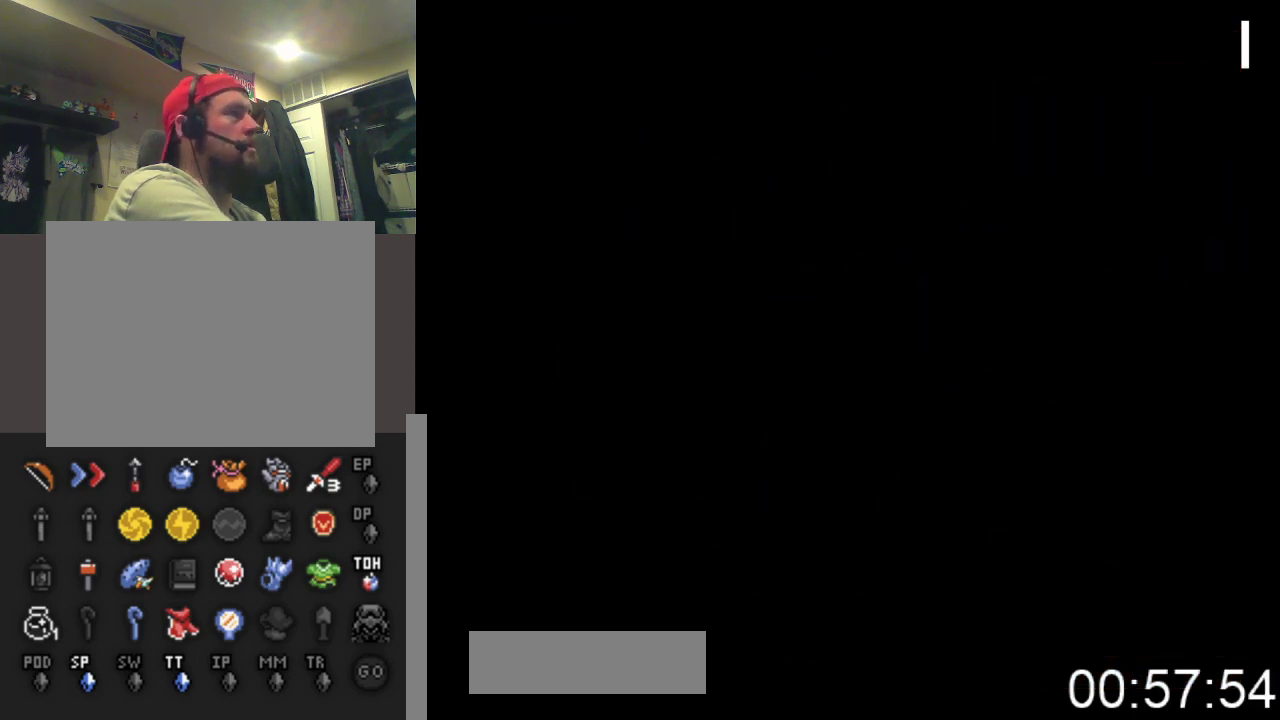
{"buttons": ["DPAD_UP"], "events": []}
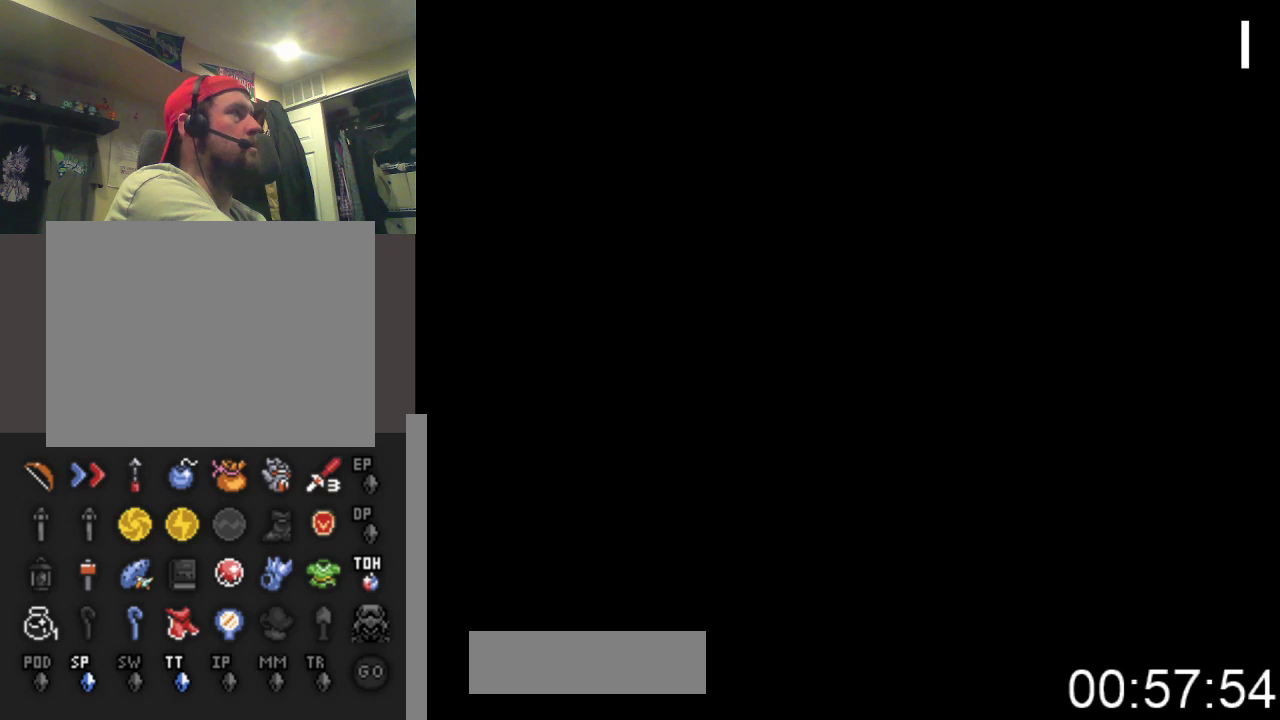
{"buttons": ["DPAD_UP"], "events": []}
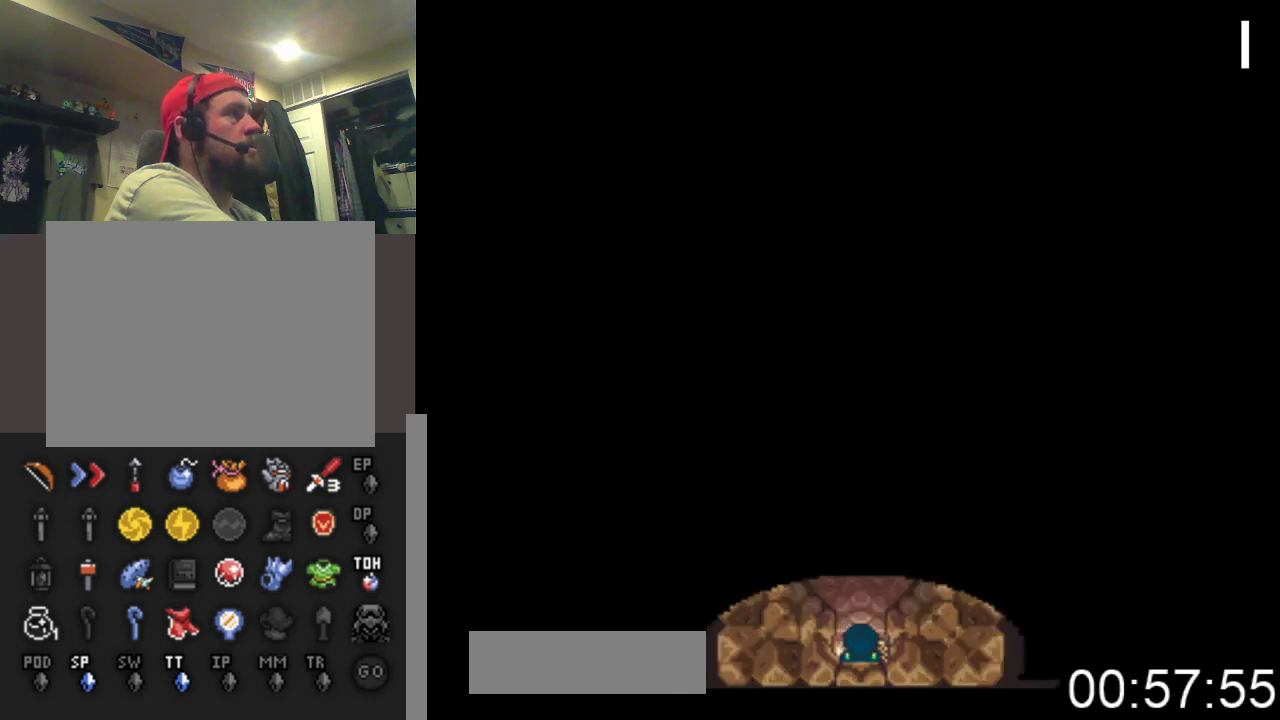
{"buttons": ["DPAD_UP"], "events": []}
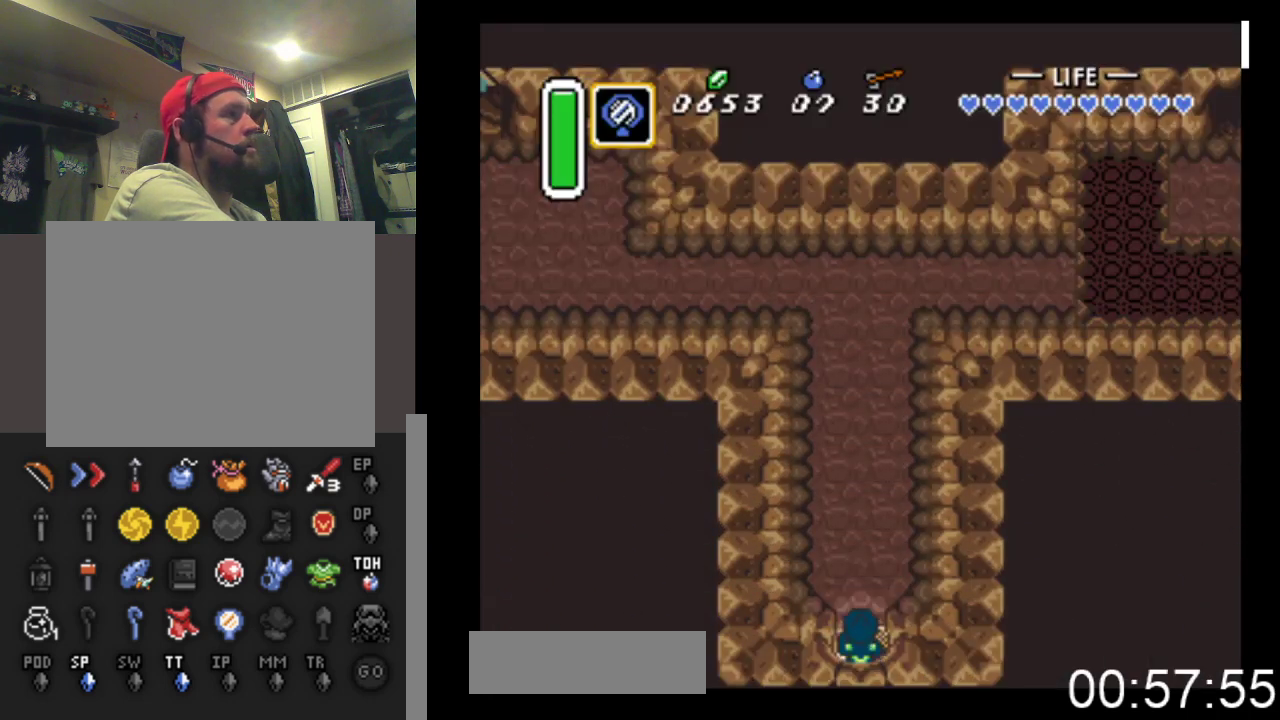
{"buttons": ["DPAD_UP"], "events": []}
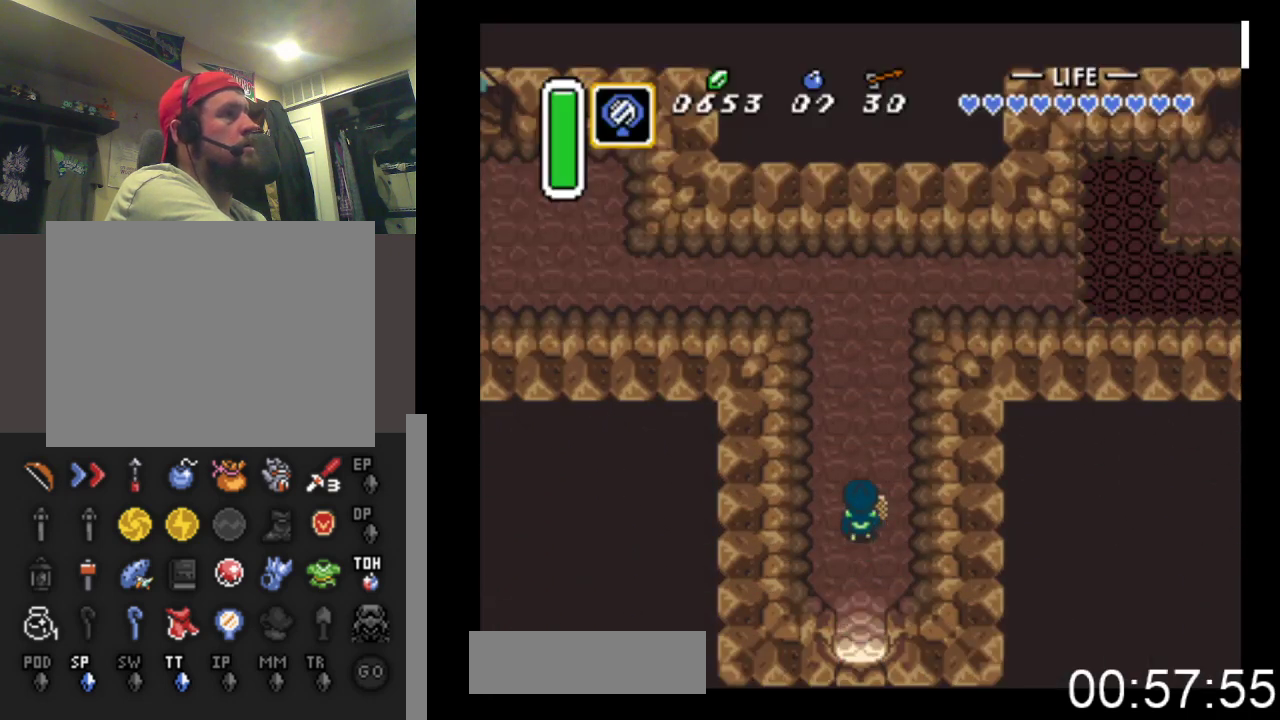
{"buttons": ["DPAD_UP"], "events": [[33, "DPAD_RIGHT", "down"], [200, "DPAD_RIGHT", "up"]]}
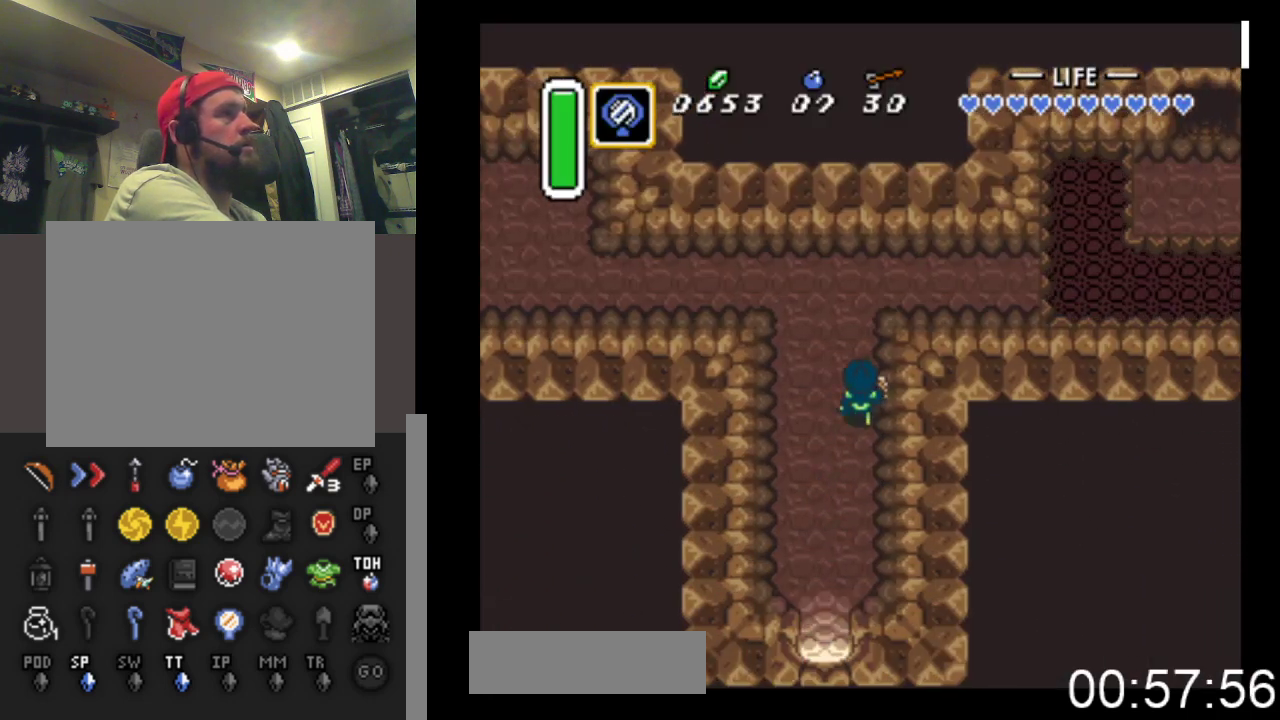
{"buttons": ["DPAD_UP", "DPAD_RIGHT"], "events": [[400, "DPAD_RIGHT", "down"]]}
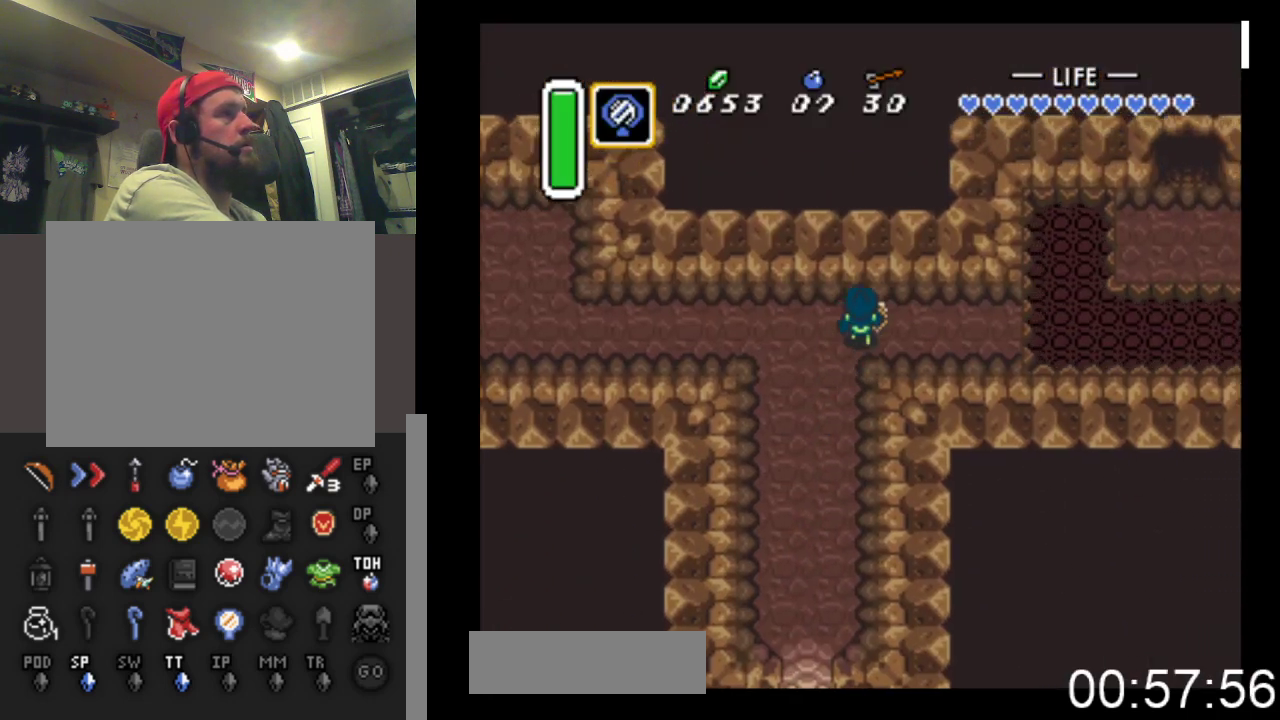
{"buttons": ["START"], "events": [[67, "DPAD_UP", "up"], [200, "START", "down"], [400, "DPAD_RIGHT", "up"]]}
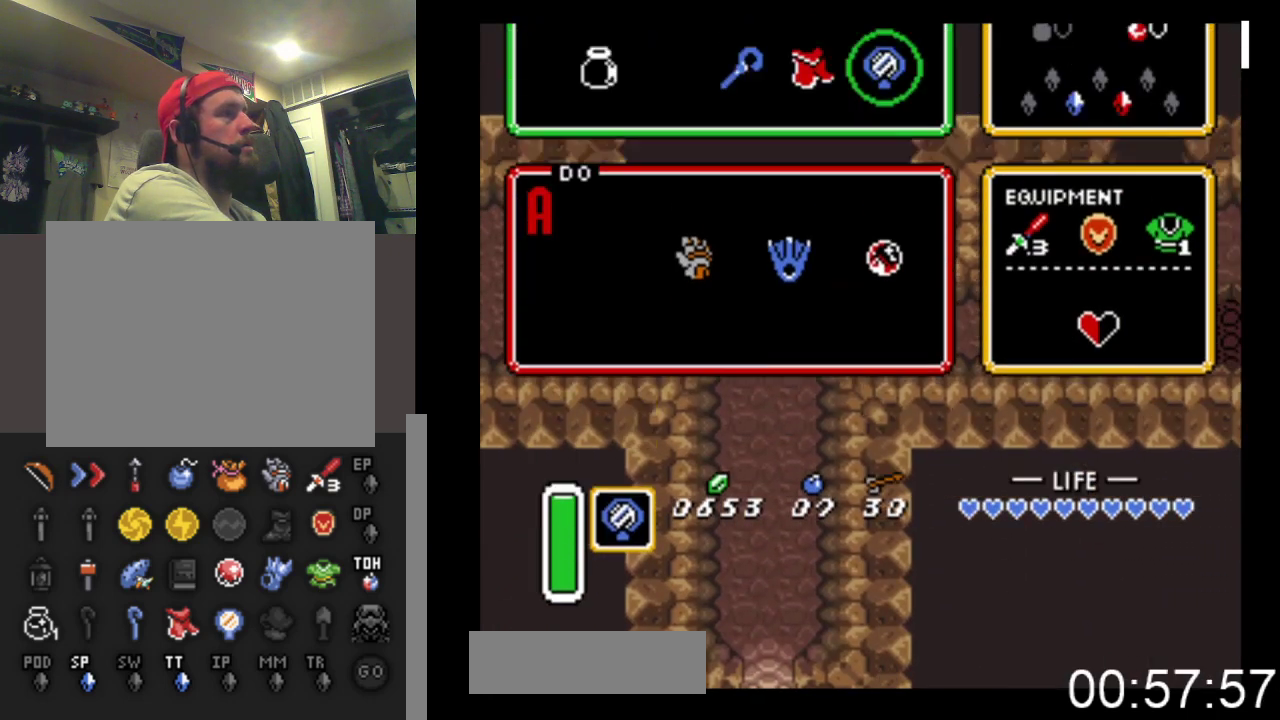
{"buttons": ["DPAD_LEFT"], "events": [[33, "START", "up"], [467, "DPAD_LEFT", "down"]]}
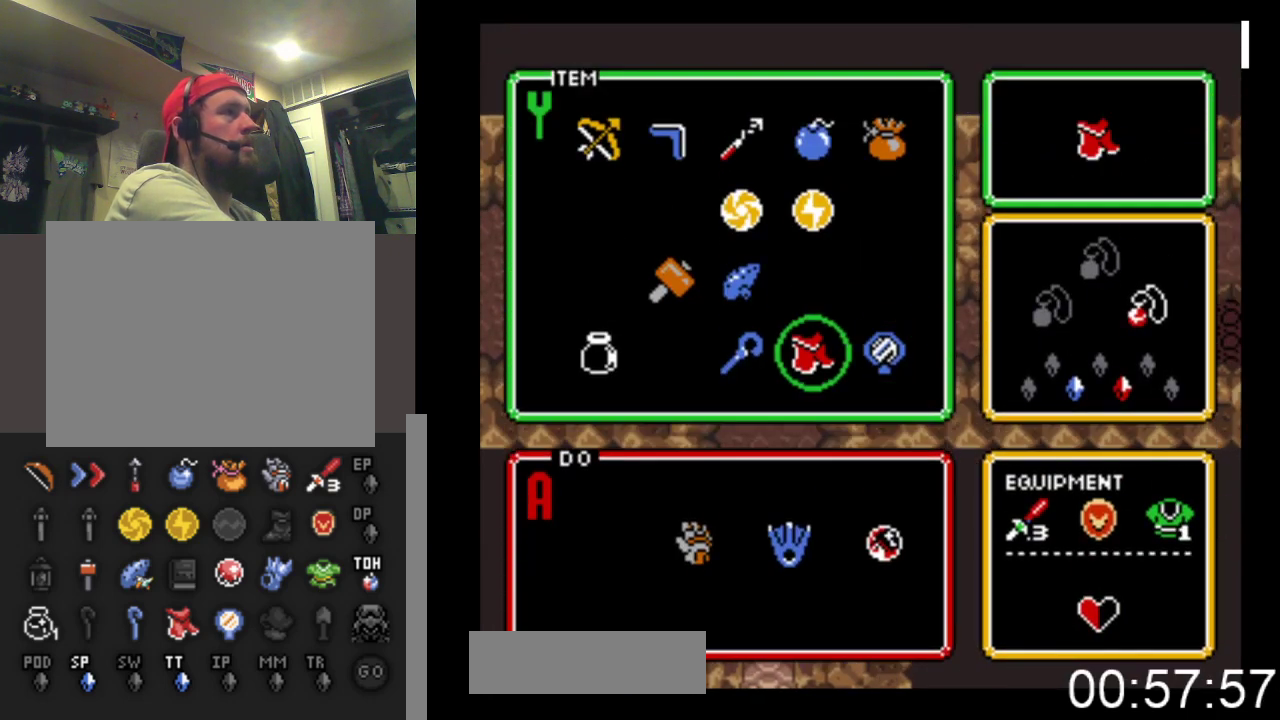
{"buttons": ["START"], "events": [[33, "DPAD_LEFT", "up"], [200, "DPAD_DOWN", "down"], [300, "DPAD_DOWN", "up"], [433, "START", "down"]]}
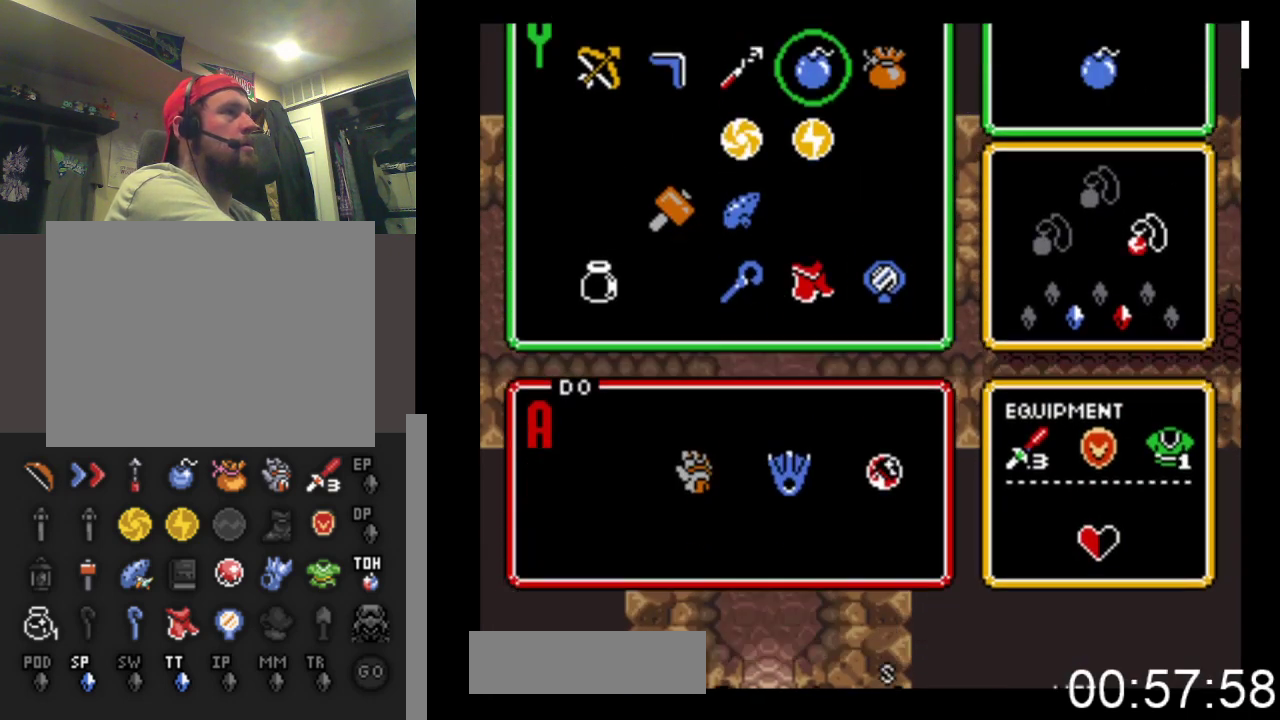
{"buttons": ["DPAD_RIGHT"], "events": [[67, "DPAD_RIGHT", "down"], [133, "START", "up"]]}